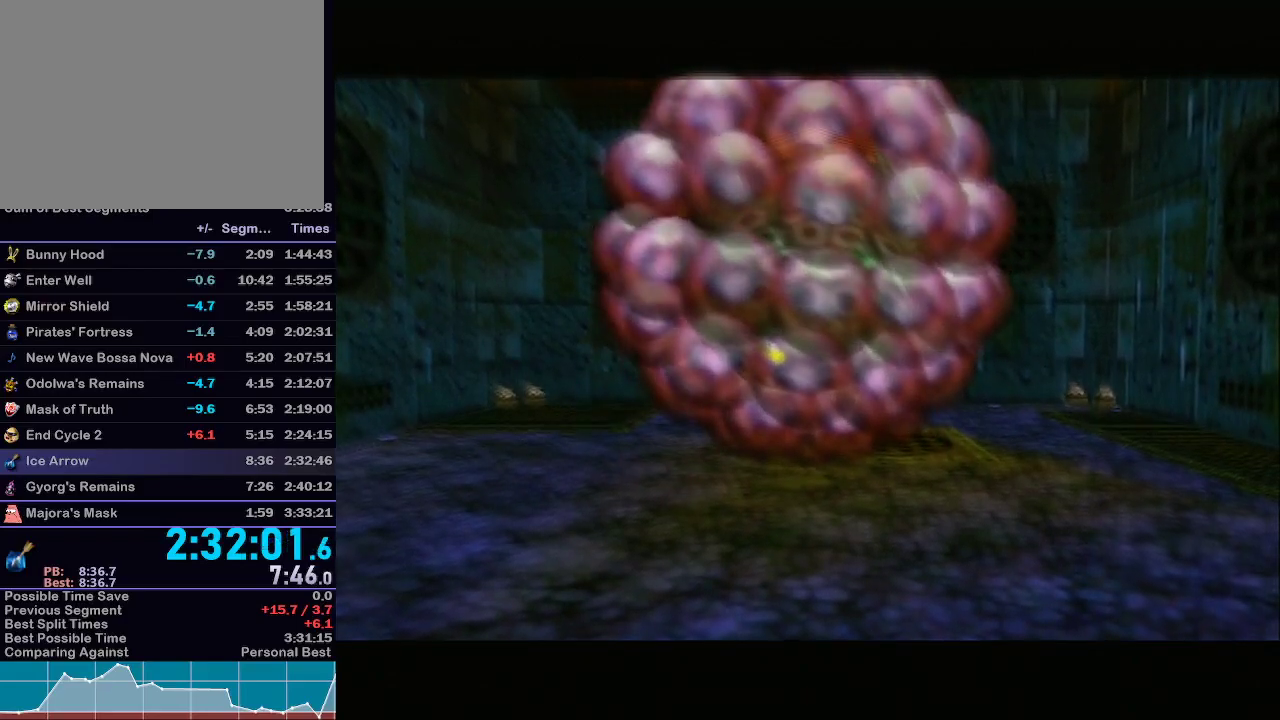
Gameplay with a controller (Nintendo layout); each line is a JSON object with the inputs held at the frame after it. "events" lists button and stick changes between this image and that frame as [ms after this image, input, new state], when the widget could be followed in between. Not read: L1 L3 R3.
{"buttons": [], "left_stick": "left", "right_stick": "center", "events": [[17, "left_stick", "down-left"], [133, "left_stick", "center"], [317, "left_stick", "left"]]}
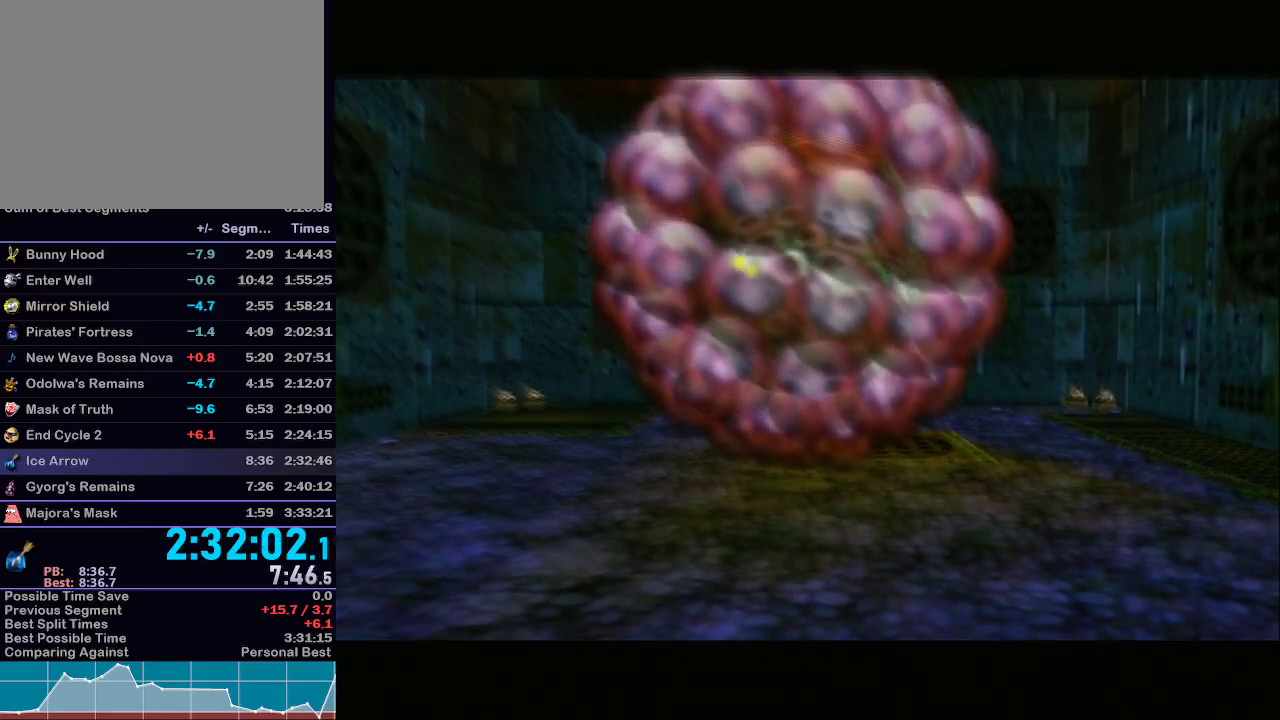
{"buttons": [], "left_stick": "left", "right_stick": "center", "events": []}
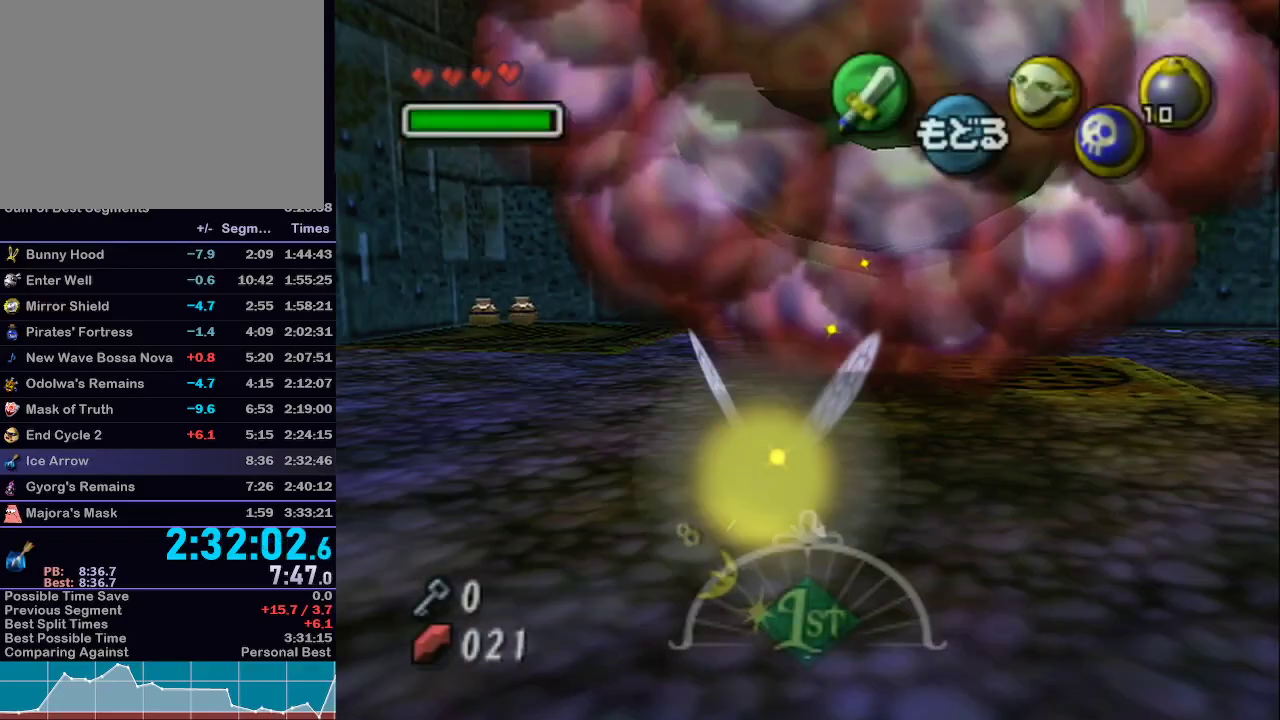
{"buttons": [], "left_stick": "up-left", "right_stick": "center", "events": [[67, "left_stick", "up-left"]]}
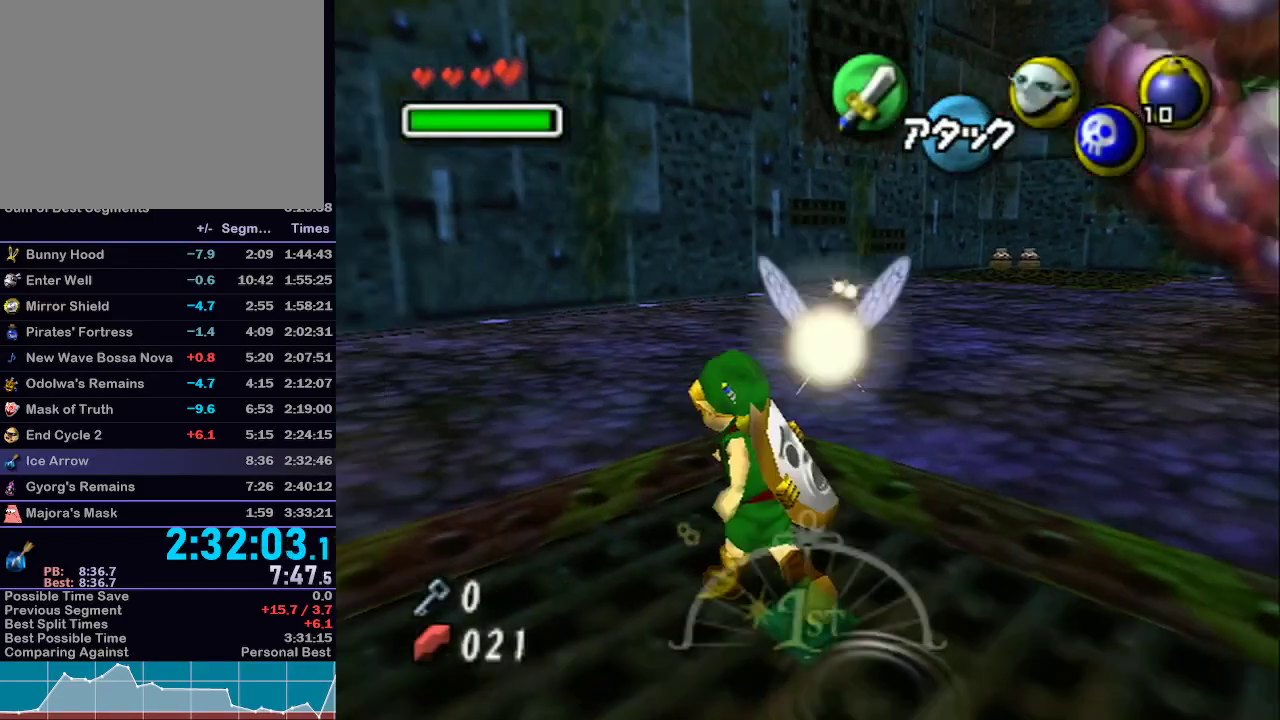
{"buttons": [], "left_stick": "up-left", "right_stick": "center", "events": [[117, "A", "down"], [383, "A", "up"]]}
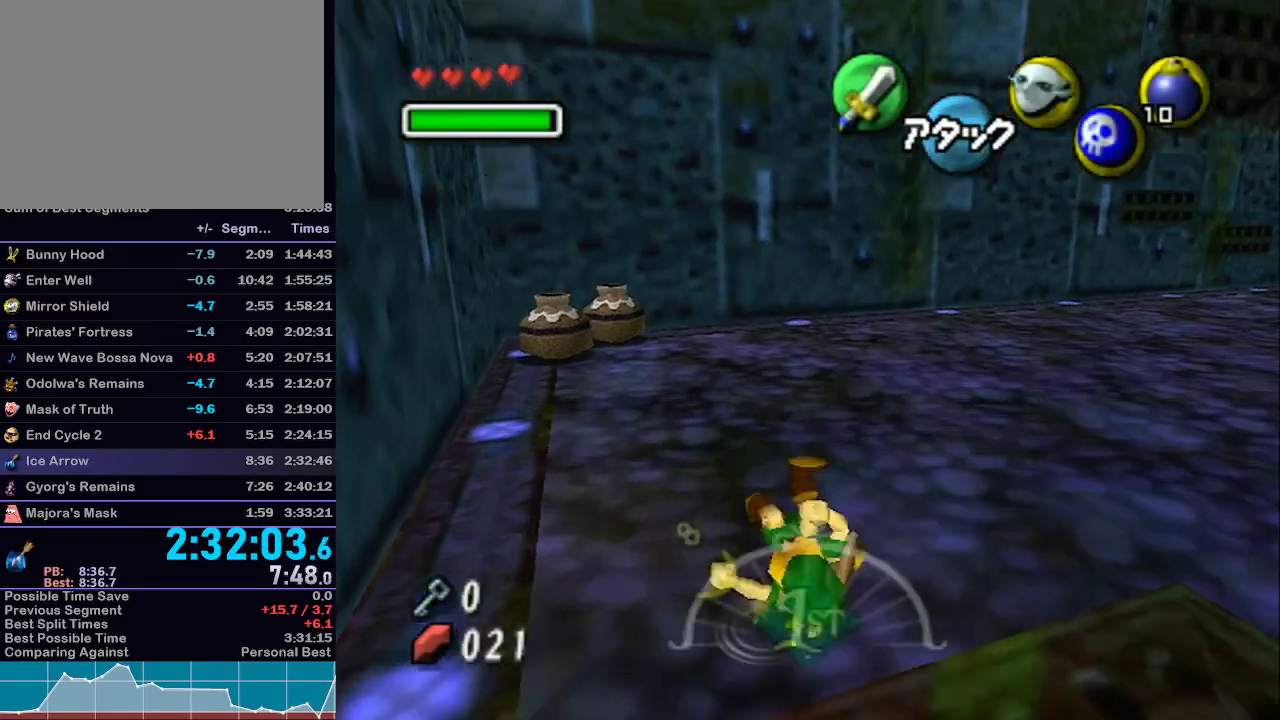
{"buttons": [], "left_stick": "up", "right_stick": "center", "events": [[450, "left_stick", "up"]]}
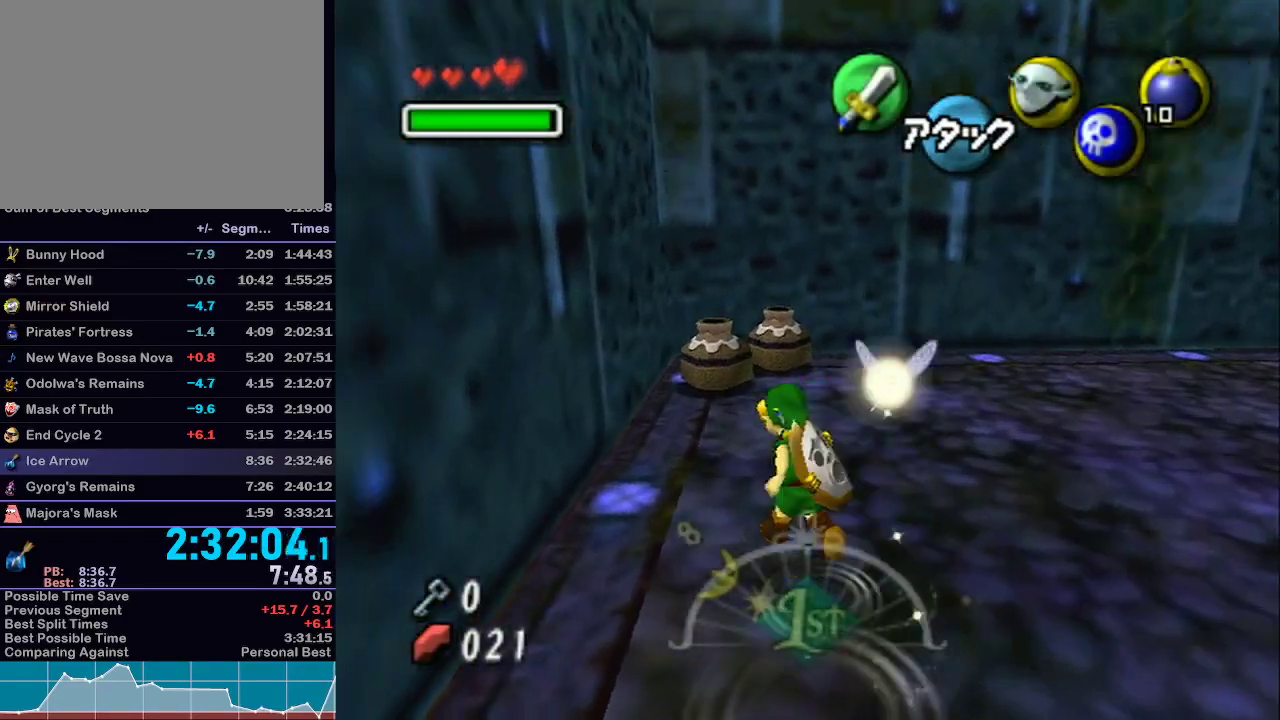
{"buttons": [], "left_stick": "up", "right_stick": "center", "events": []}
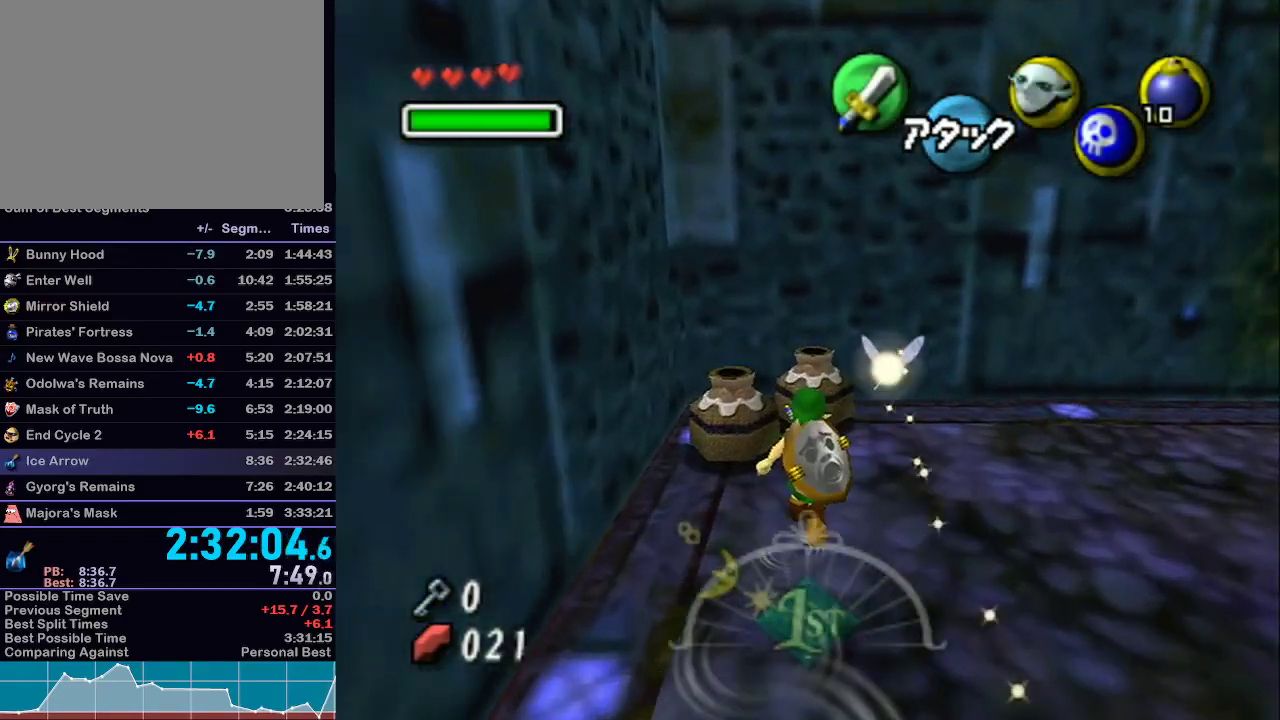
{"buttons": [], "left_stick": "down-left", "right_stick": "center", "events": [[233, "left_stick", "left"], [350, "B", "down"], [350, "left_stick", "up"], [467, "B", "up"], [467, "left_stick", "down-left"]]}
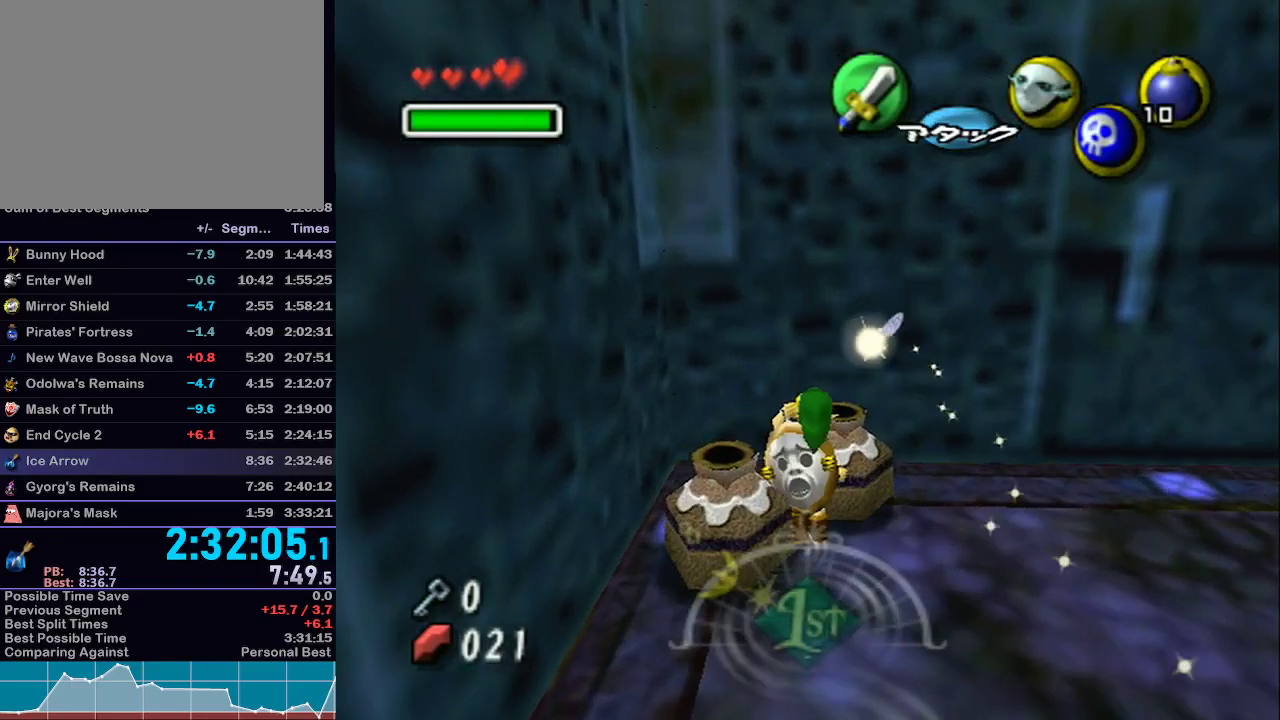
{"buttons": [], "left_stick": "center", "right_stick": "center", "events": [[17, "B", "down"], [50, "left_stick", "up-right"], [100, "B", "up"], [100, "left_stick", "up-left"], [167, "B", "down"], [200, "left_stick", "down-right"], [250, "left_stick", "center"], [317, "B", "up"]]}
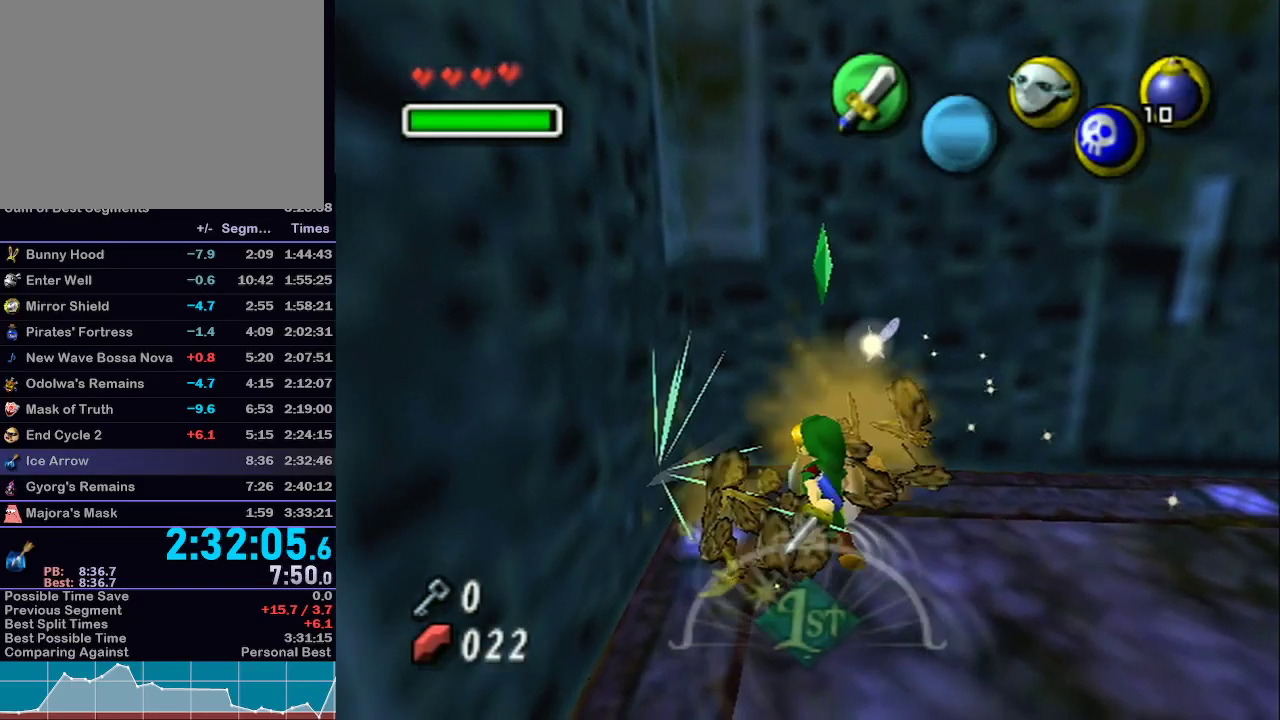
{"buttons": [], "left_stick": "center", "right_stick": "center", "events": []}
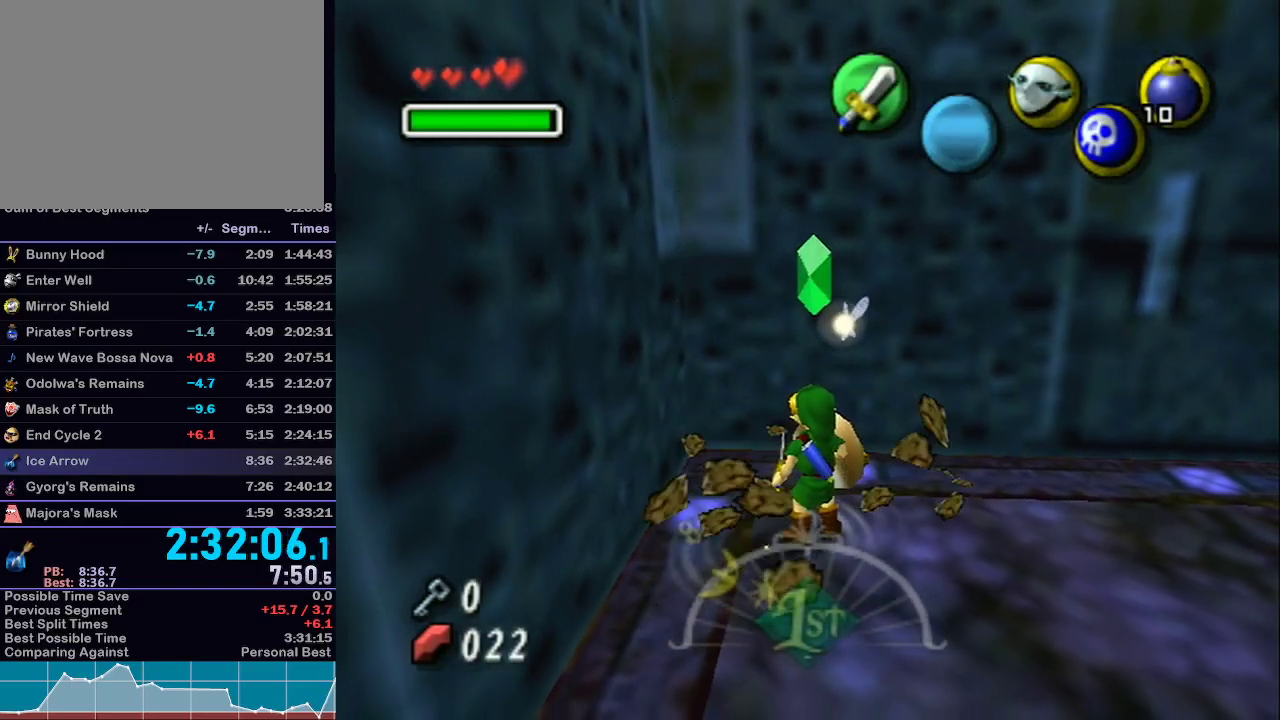
{"buttons": [], "left_stick": "center", "right_stick": "center", "events": [[217, "left_stick", "down"], [333, "left_stick", "center"]]}
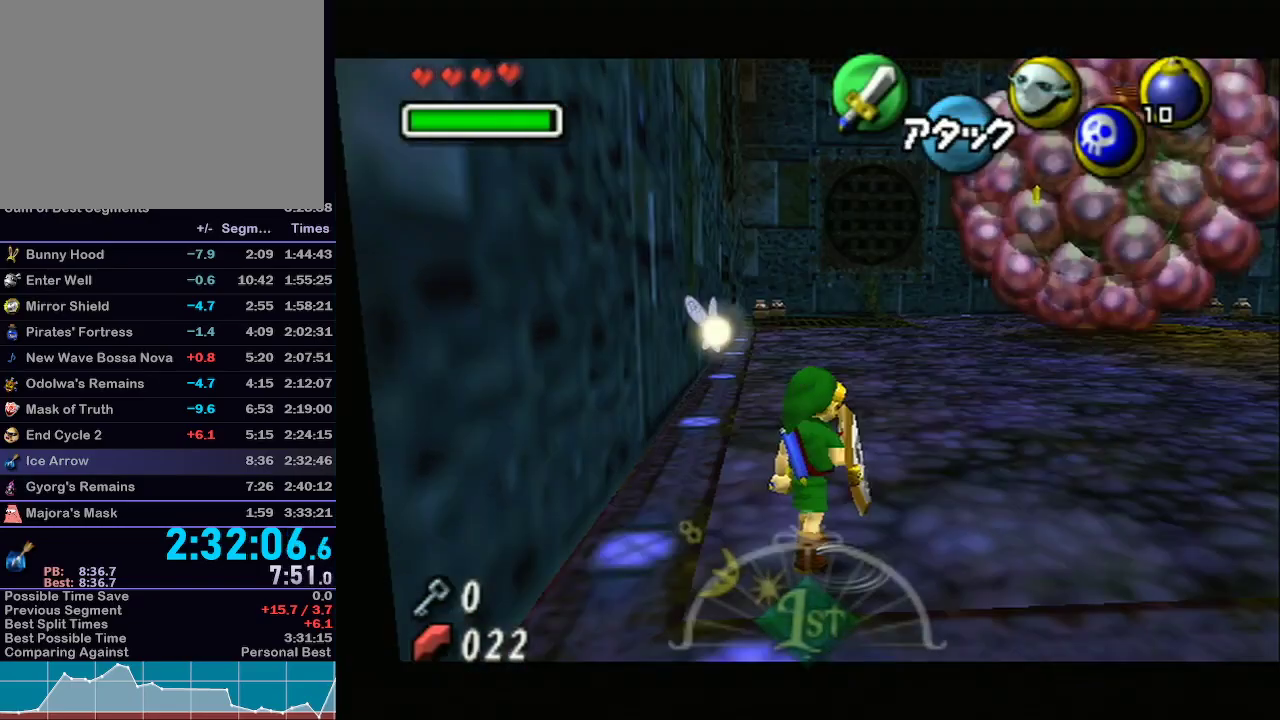
{"buttons": [], "left_stick": "center", "right_stick": "center", "events": []}
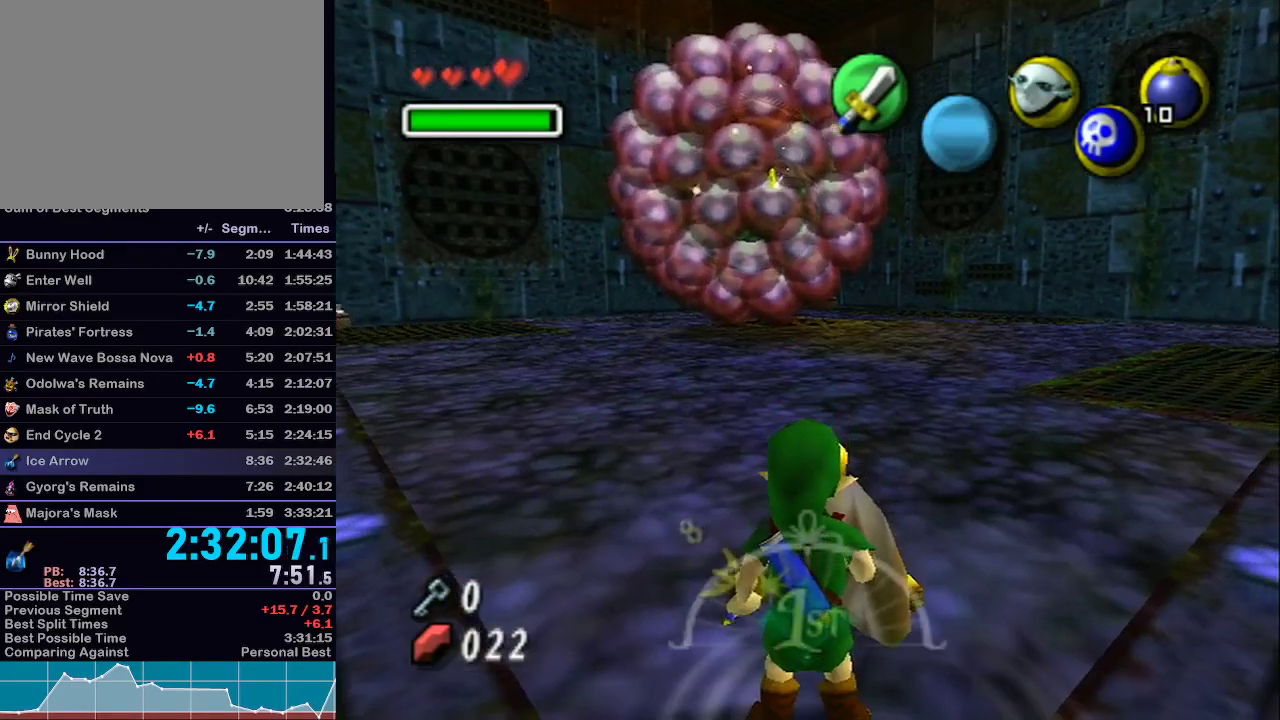
{"buttons": [], "left_stick": "up", "right_stick": "center", "events": [[183, "left_stick", "up-left"], [467, "left_stick", "up"]]}
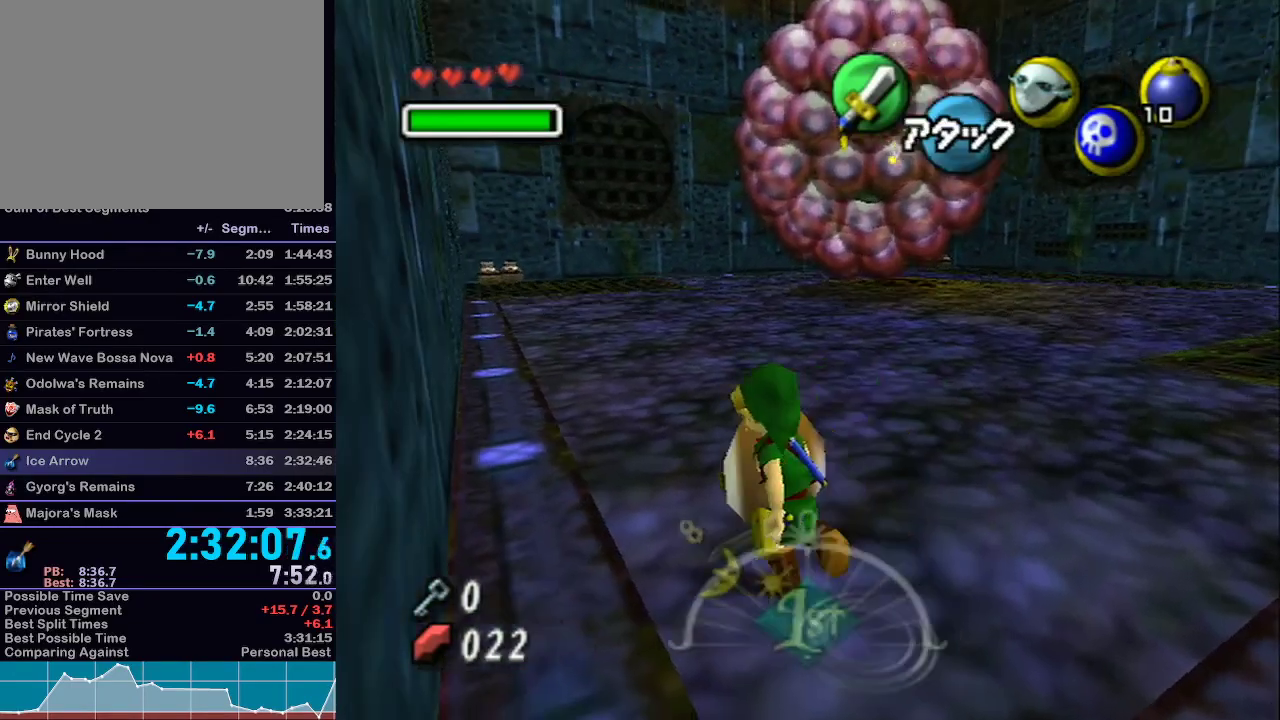
{"buttons": [], "left_stick": "up", "right_stick": "center", "events": []}
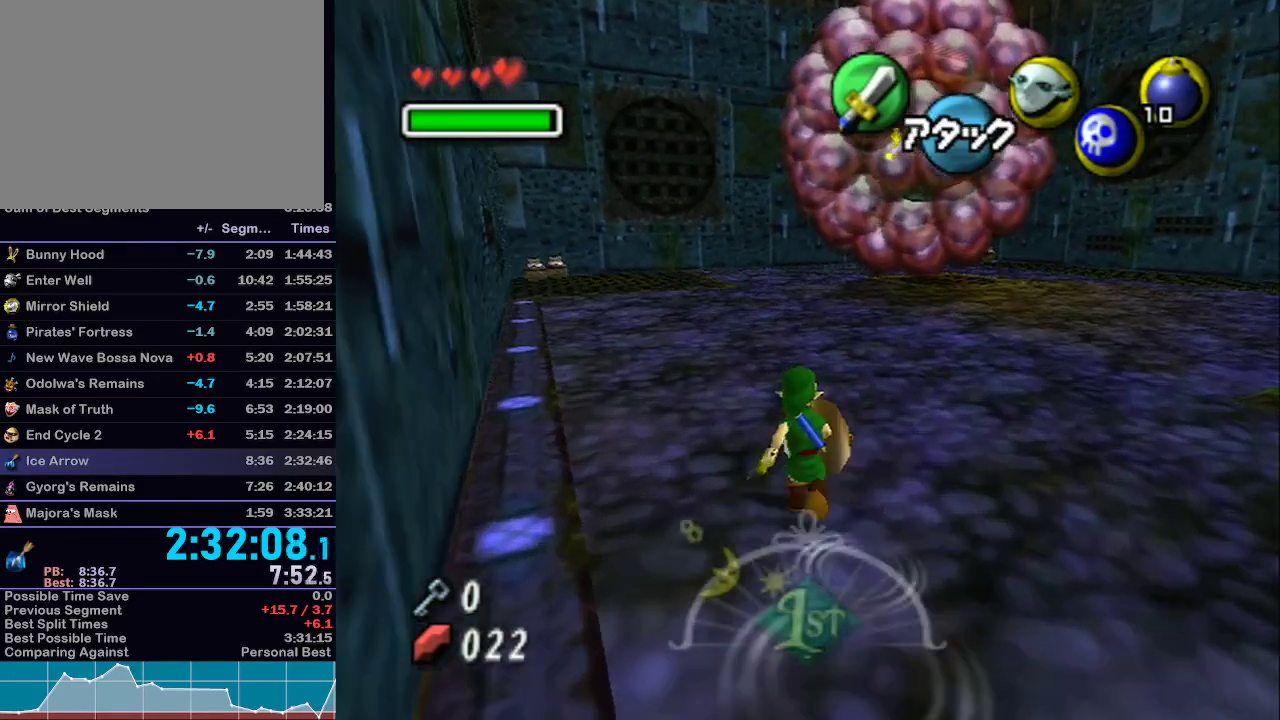
{"buttons": [], "left_stick": "up", "right_stick": "center", "events": []}
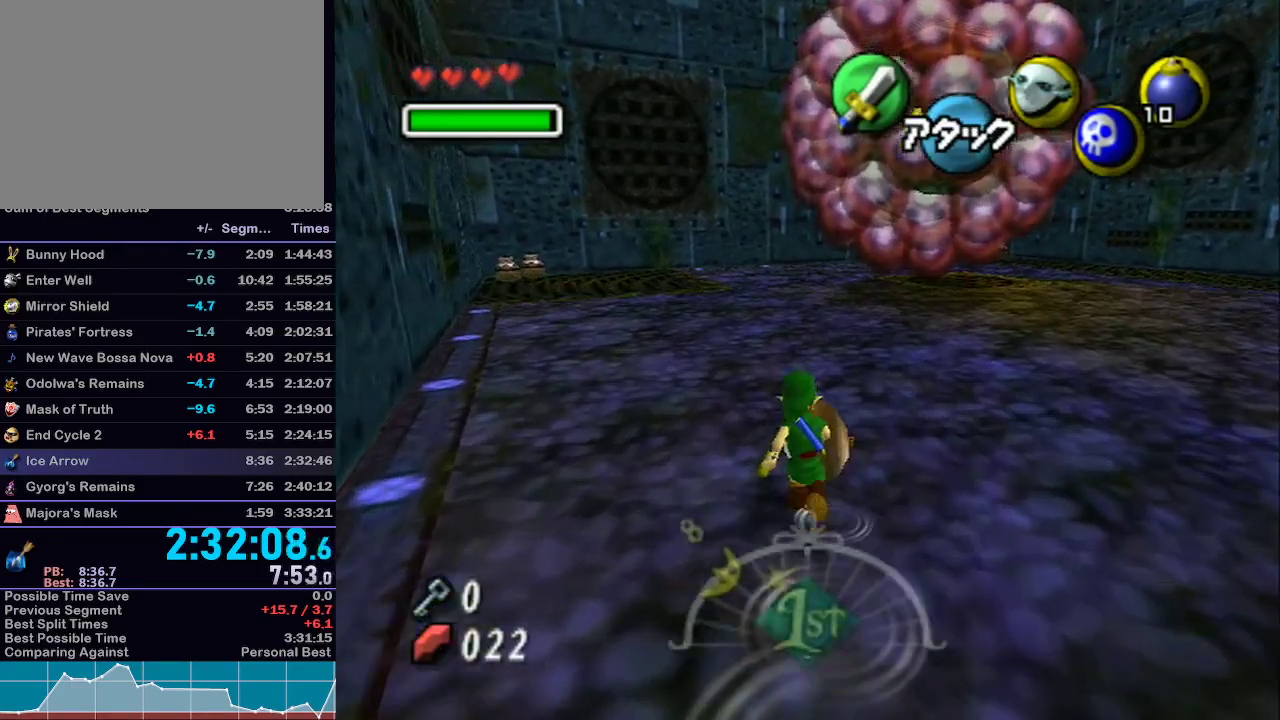
{"buttons": [], "left_stick": "up-right", "right_stick": "center", "events": [[200, "left_stick", "up-right"]]}
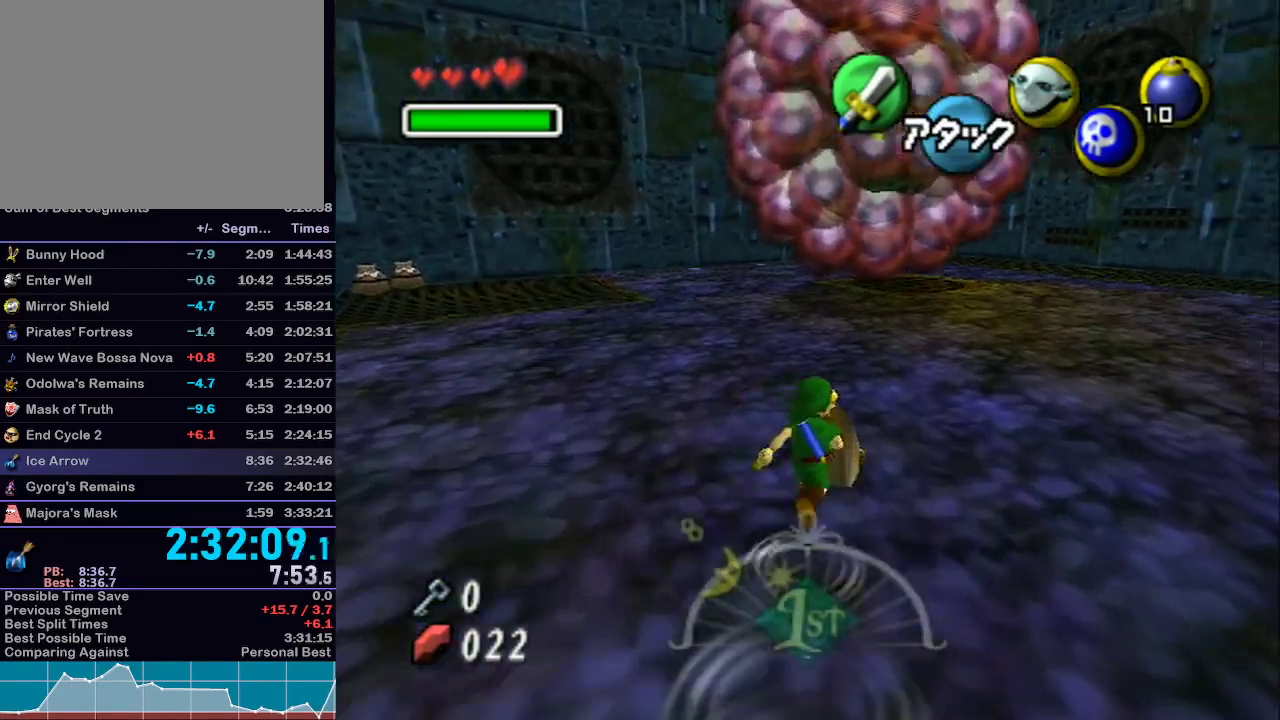
{"buttons": [], "left_stick": "up", "right_stick": "center", "events": [[117, "left_stick", "up"]]}
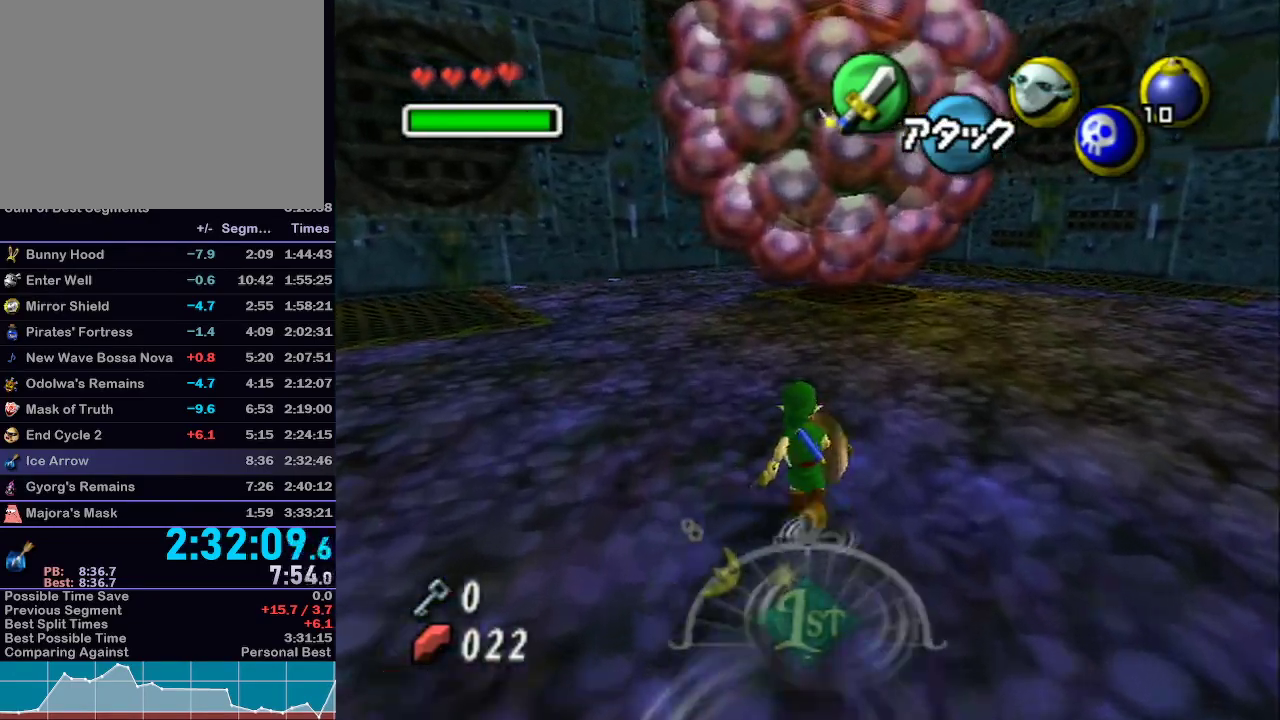
{"buttons": [], "left_stick": "up", "right_stick": "center", "events": [[50, "left_stick", "center"], [433, "left_stick", "up"]]}
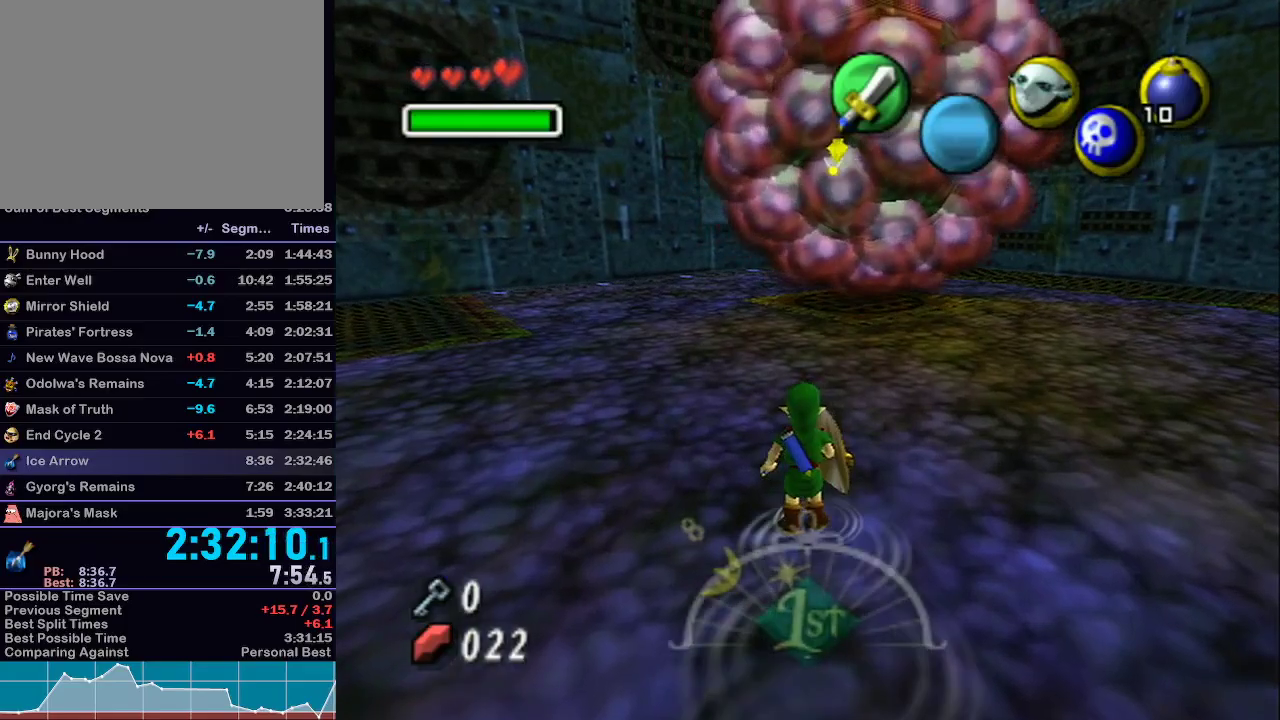
{"buttons": [], "left_stick": "up-right", "right_stick": "center", "events": [[217, "left_stick", "up-right"]]}
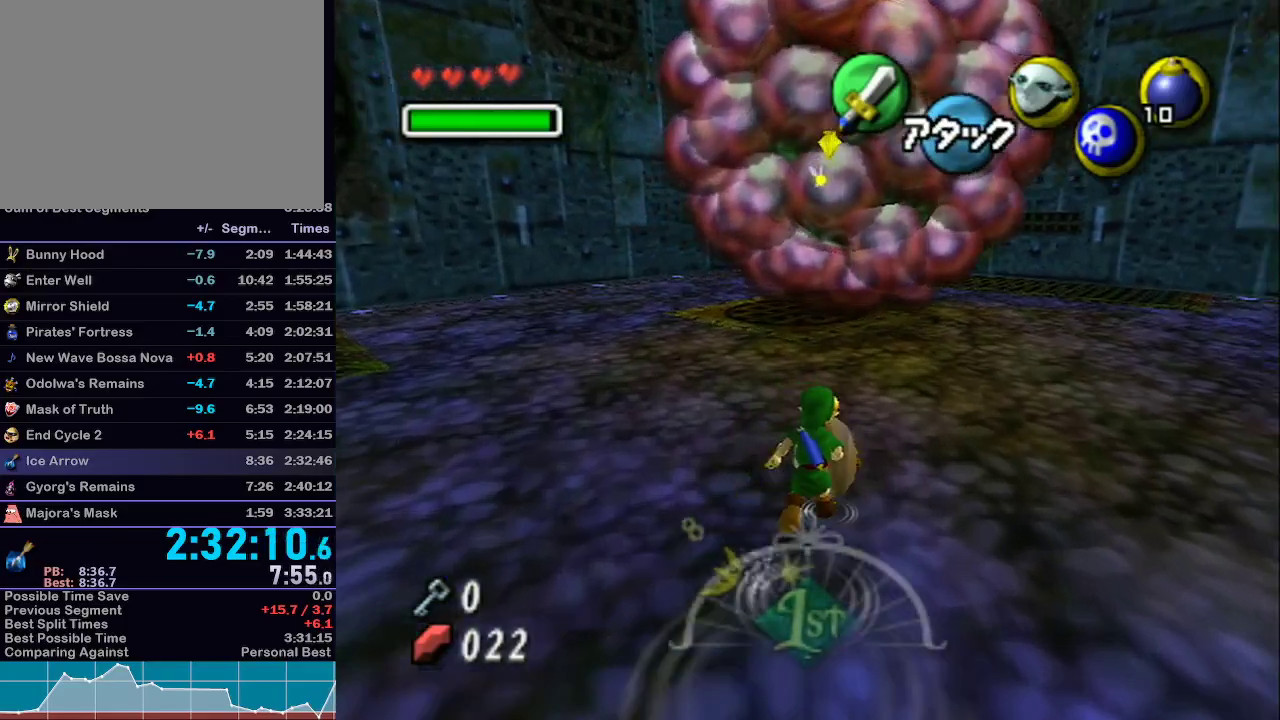
{"buttons": [], "left_stick": "center", "right_stick": "center", "events": [[150, "left_stick", "center"]]}
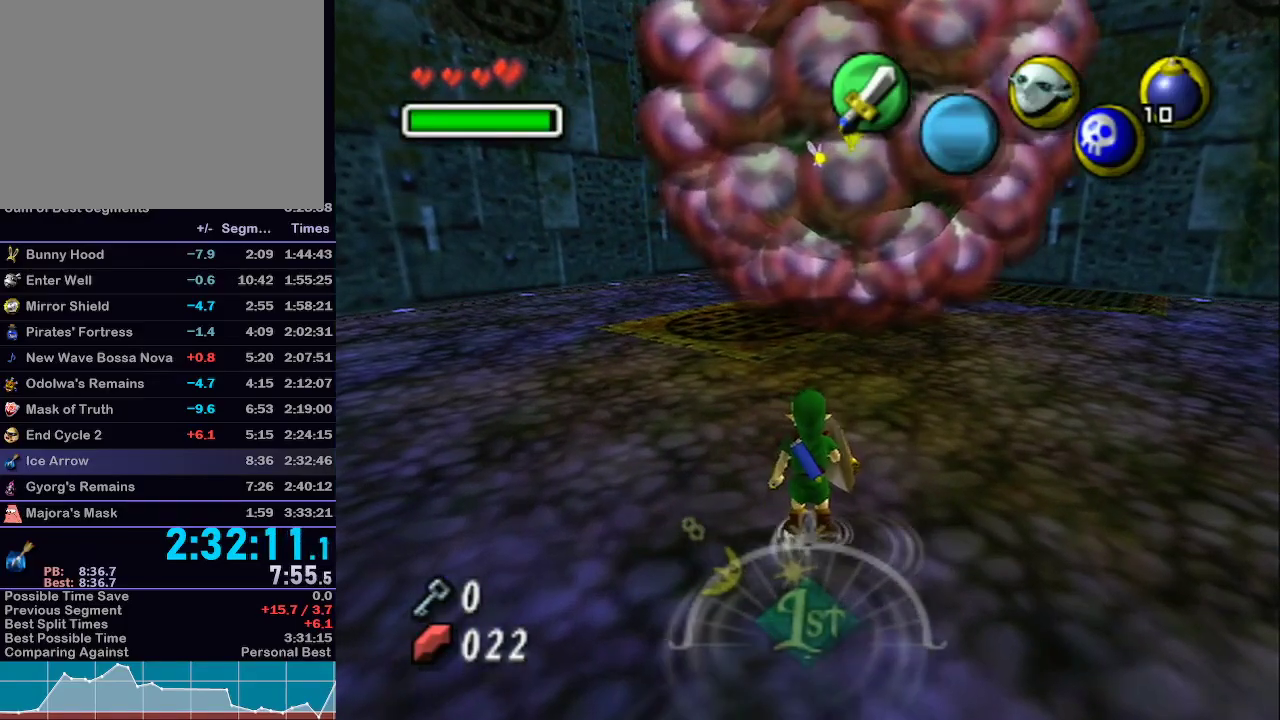
{"buttons": [], "left_stick": "center", "right_stick": "center", "events": [[150, "X", "down"], [267, "X", "up"]]}
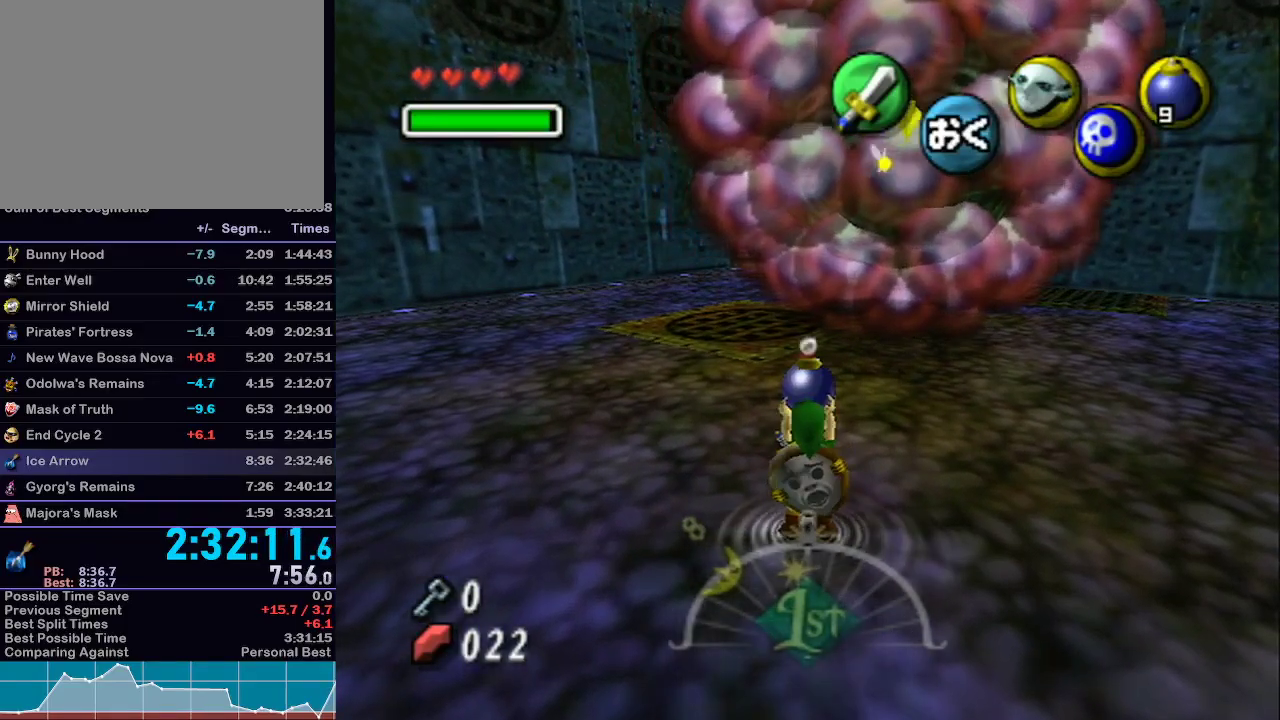
{"buttons": [], "left_stick": "center", "right_stick": "center", "events": [[83, "left_stick", "up-right"], [467, "left_stick", "center"]]}
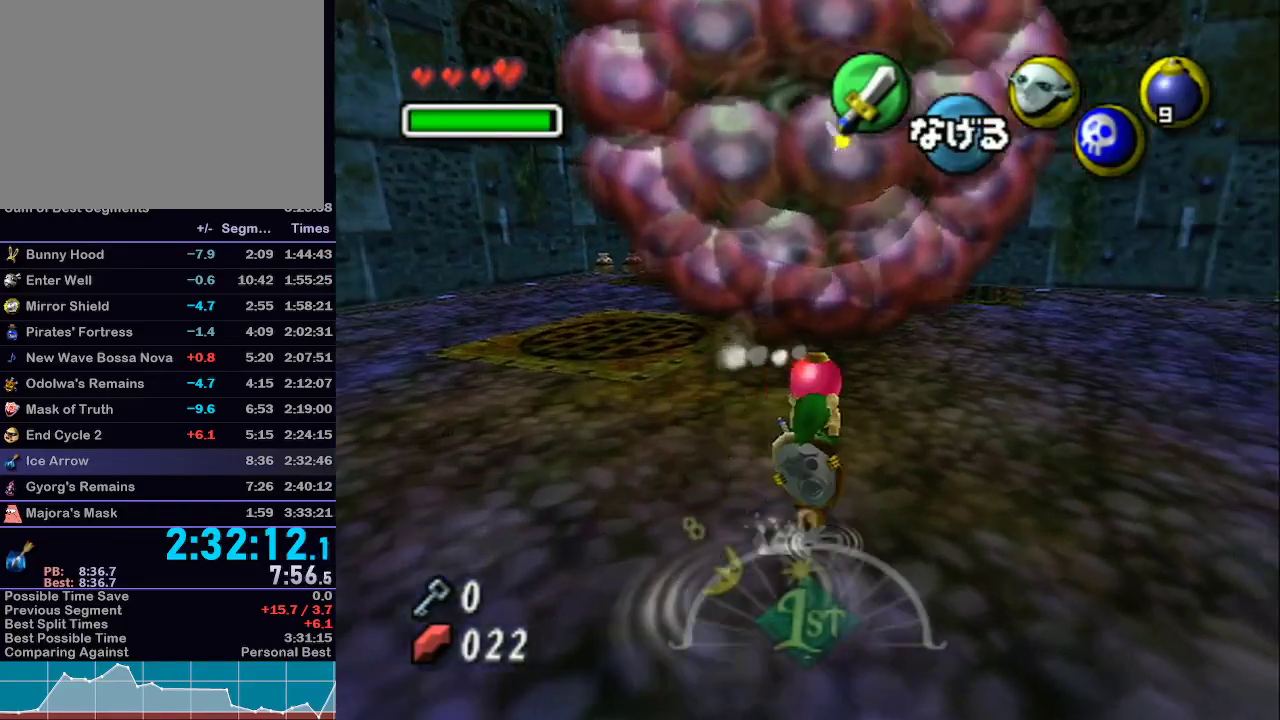
{"buttons": [], "left_stick": "up-right", "right_stick": "center", "events": [[367, "left_stick", "up-right"]]}
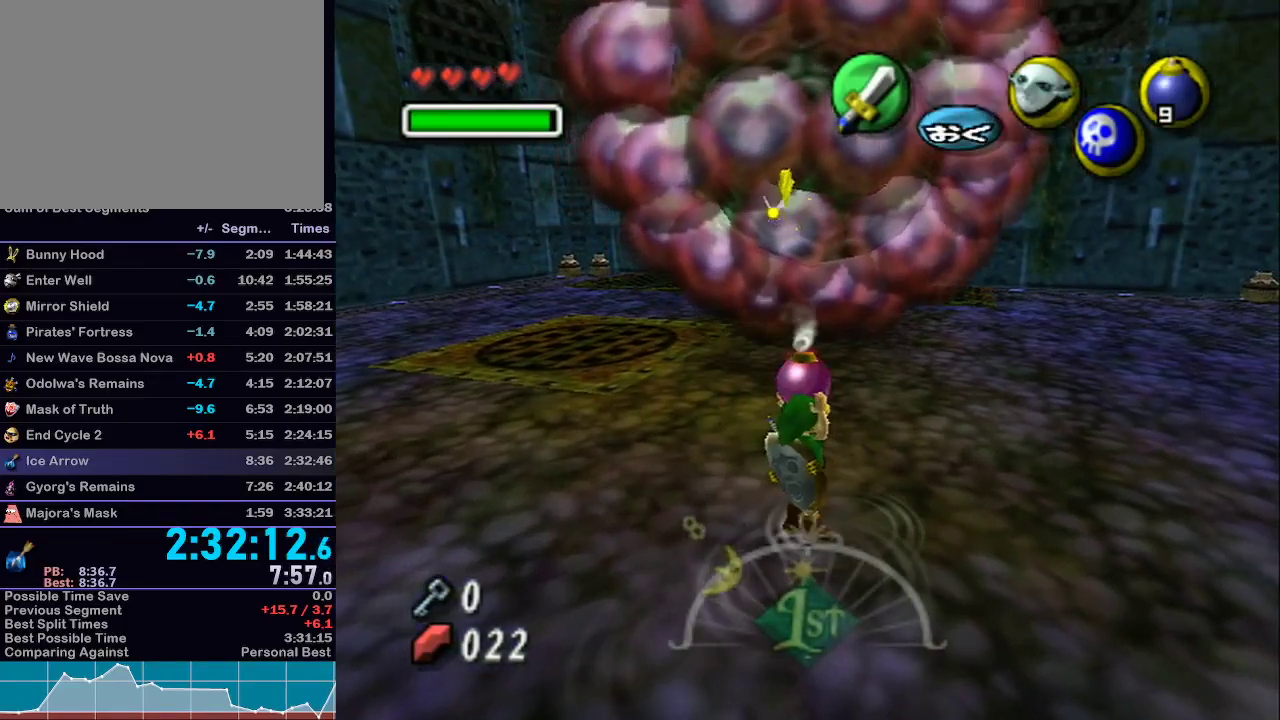
{"buttons": [], "left_stick": "up", "right_stick": "center", "events": [[183, "left_stick", "up"]]}
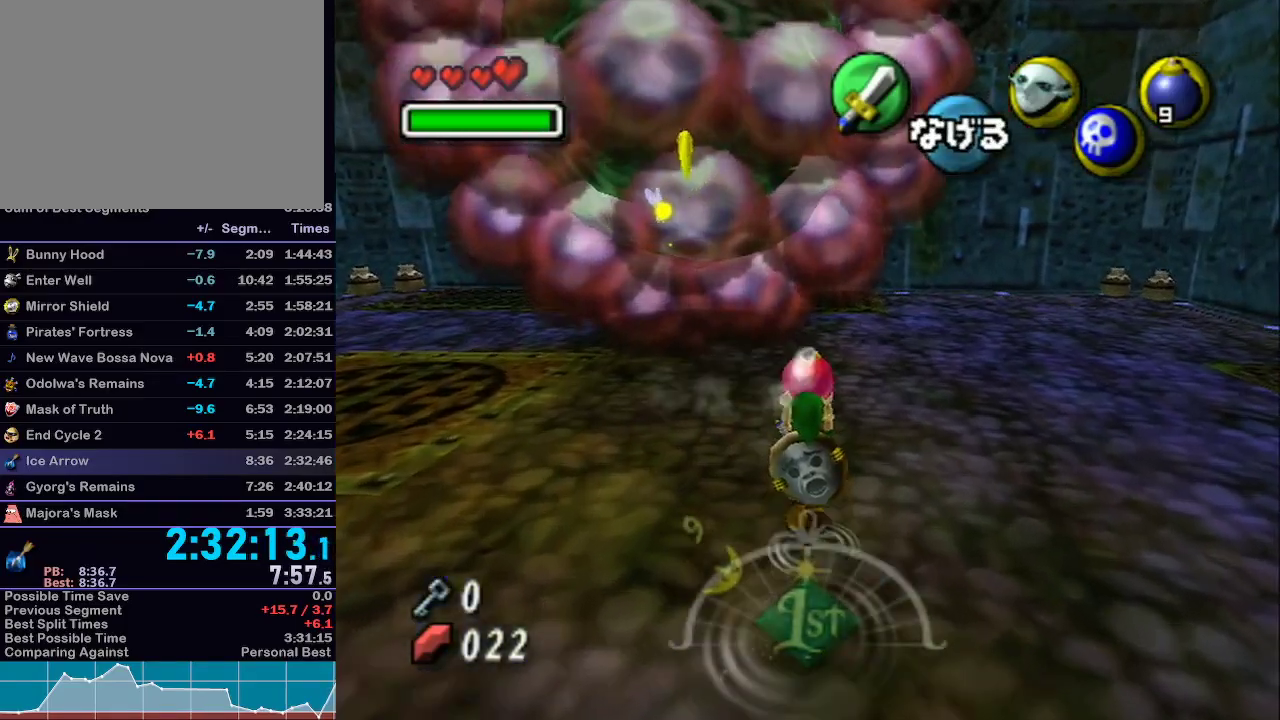
{"buttons": [], "left_stick": "up-left", "right_stick": "center", "events": [[50, "left_stick", "center"], [300, "left_stick", "up"], [433, "left_stick", "up-left"]]}
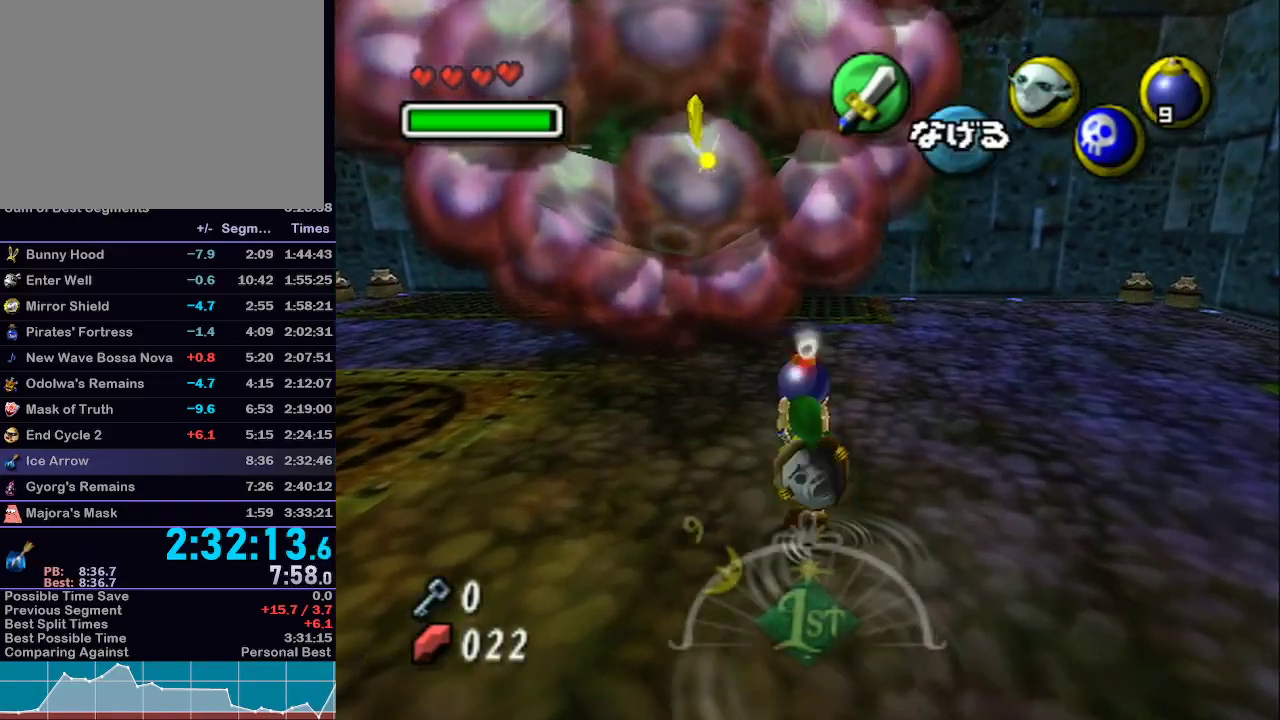
{"buttons": [], "left_stick": "up-left", "right_stick": "center", "events": [[150, "R1", "down"], [183, "R1", "up"]]}
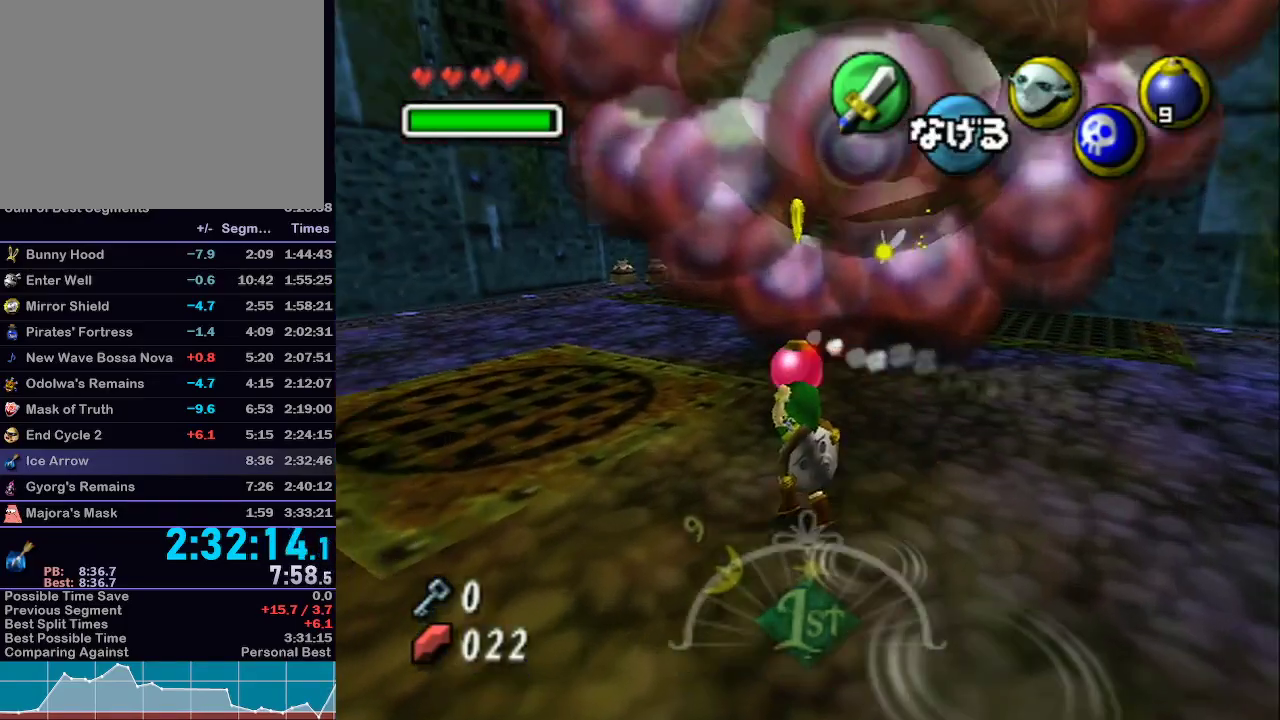
{"buttons": [], "left_stick": "up-right", "right_stick": "center"}
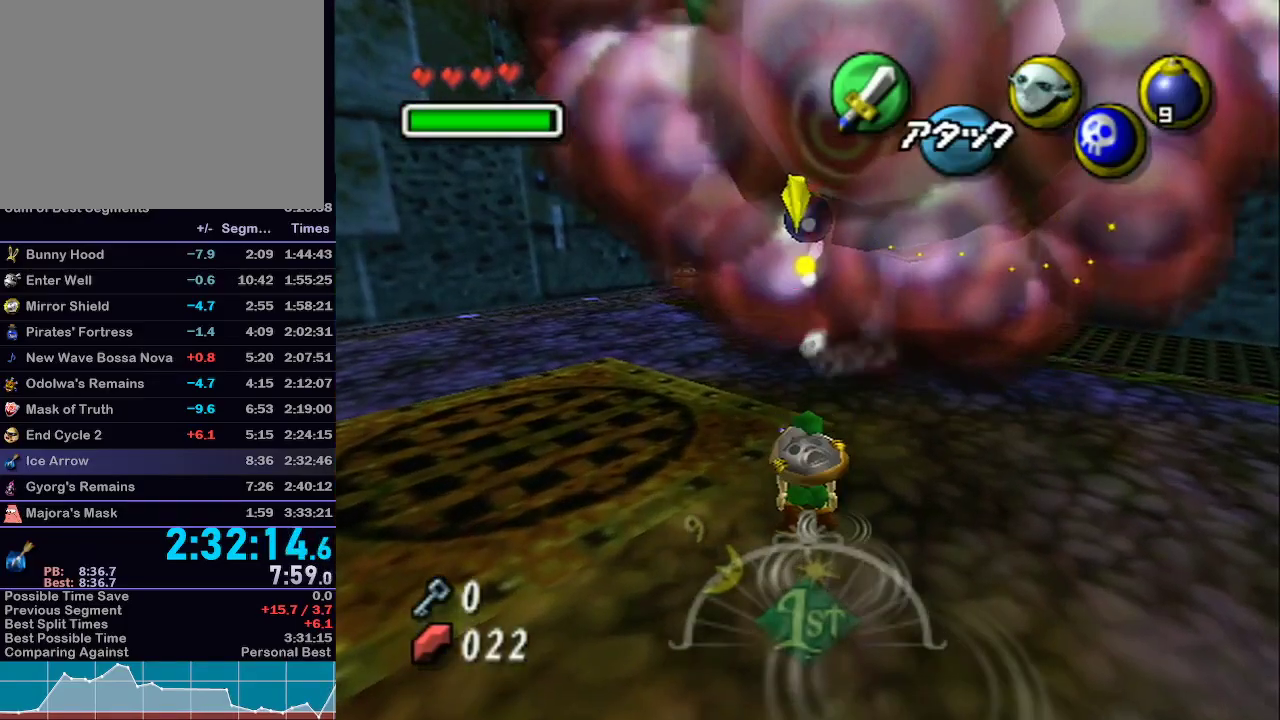
{"buttons": ["X"], "left_stick": "up", "right_stick": "center", "events": [[400, "left_stick", "up"], [500, "X", "down"]]}
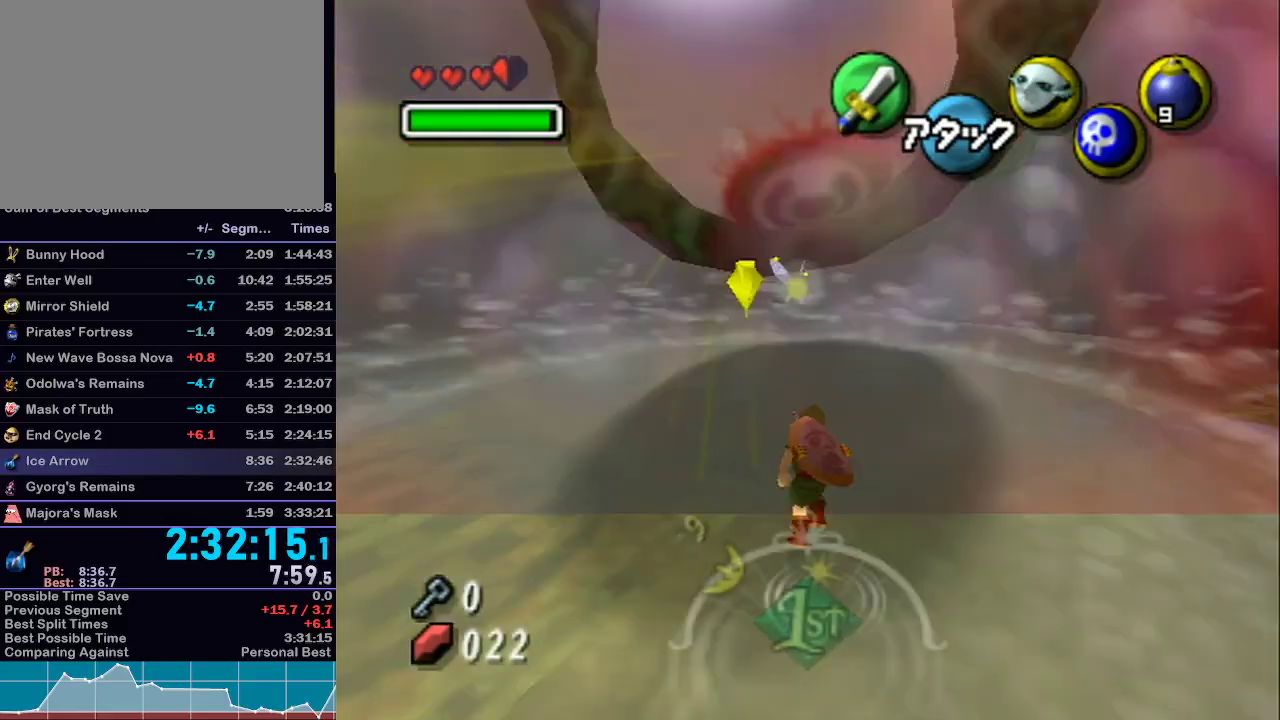
{"buttons": [], "left_stick": "center", "right_stick": "center", "events": [[83, "X", "up"], [83, "left_stick", "center"], [150, "X", "down"], [167, "X", "up"], [233, "X", "down"], [300, "X", "up"]]}
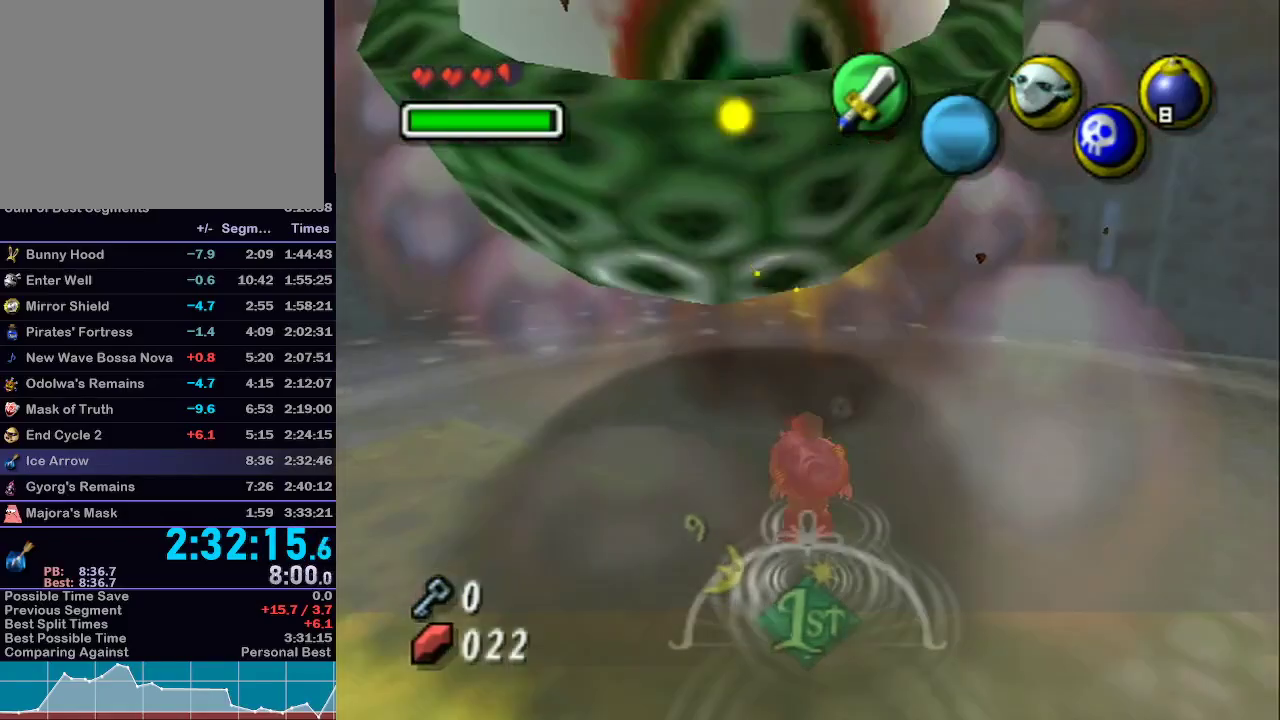
{"buttons": [], "left_stick": "down", "right_stick": "center", "events": [[83, "left_stick", "down-left"], [433, "left_stick", "down"]]}
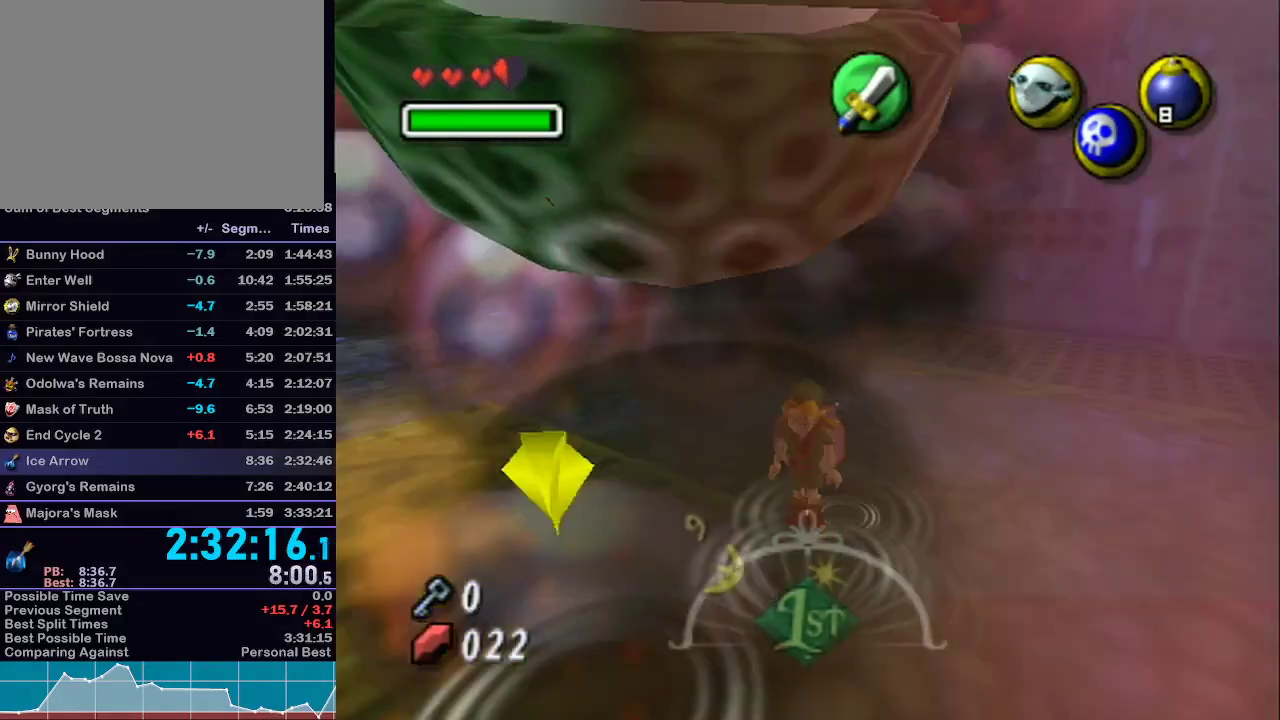
{"buttons": [], "left_stick": "down", "right_stick": "center", "events": [[150, "left_stick", "down-left"], [333, "left_stick", "down"]]}